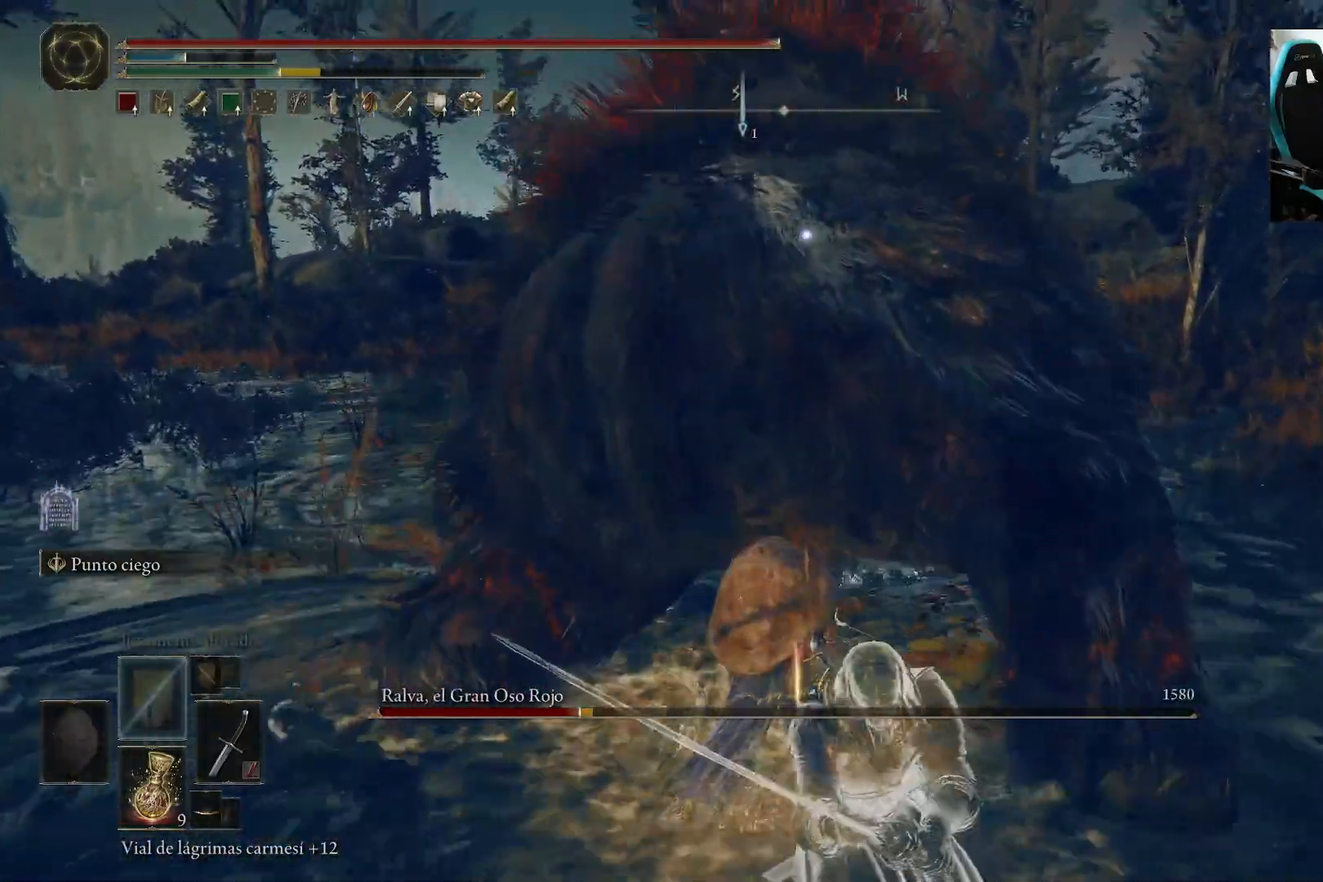
Gameplay with a controller (Xbox layout); each line is a JSON object with the inputs held at the frame after it. "events" lists button and stick changes between this image and that frame as [ms after this image, input, new state], when the widget could be followed in between.
{"buttons": [], "left_stick": "left", "right_stick": "center", "events": [[133, "left_stick", "left"]]}
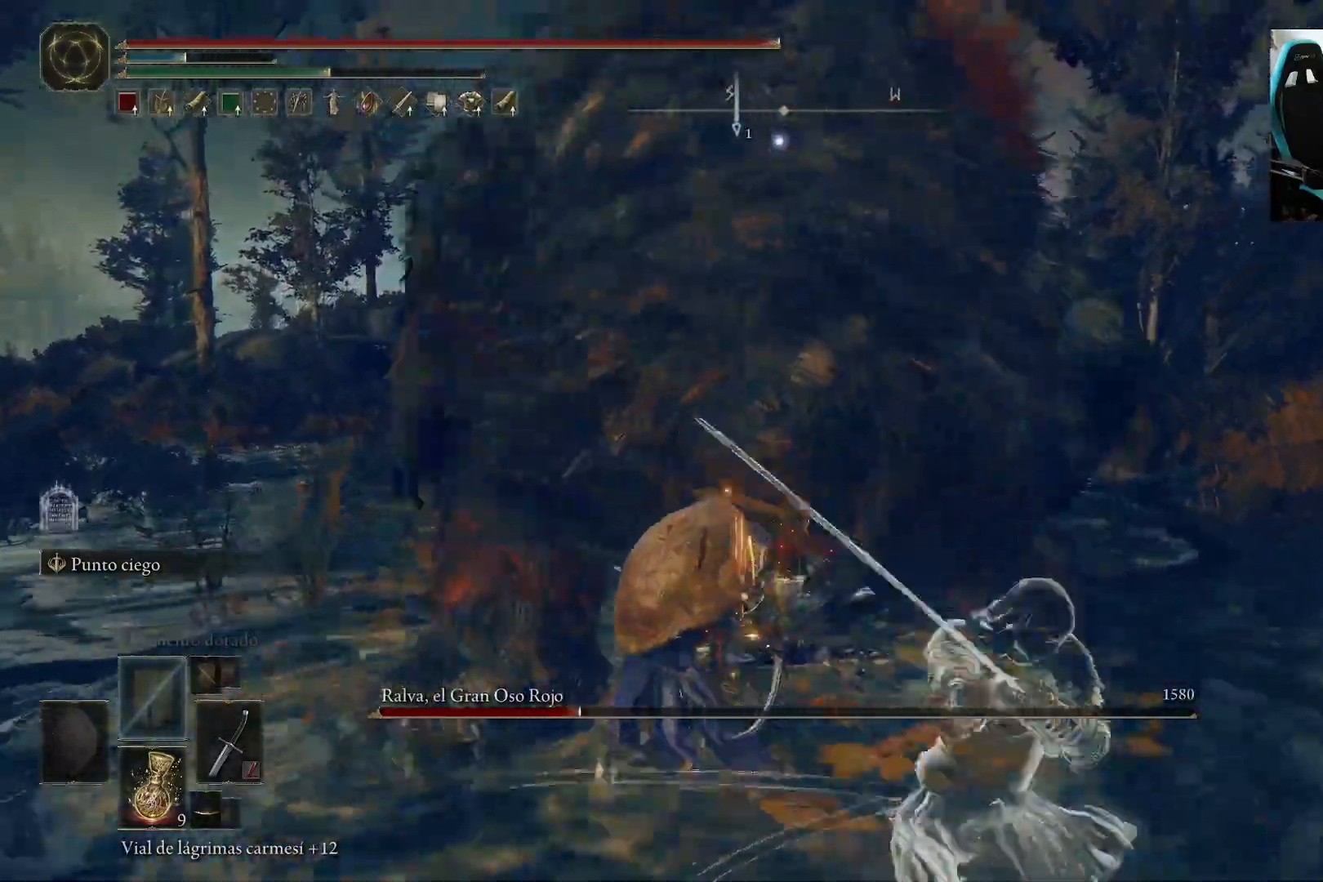
{"buttons": [], "left_stick": "up-left", "right_stick": "center", "events": [[217, "left_stick", "up-left"]]}
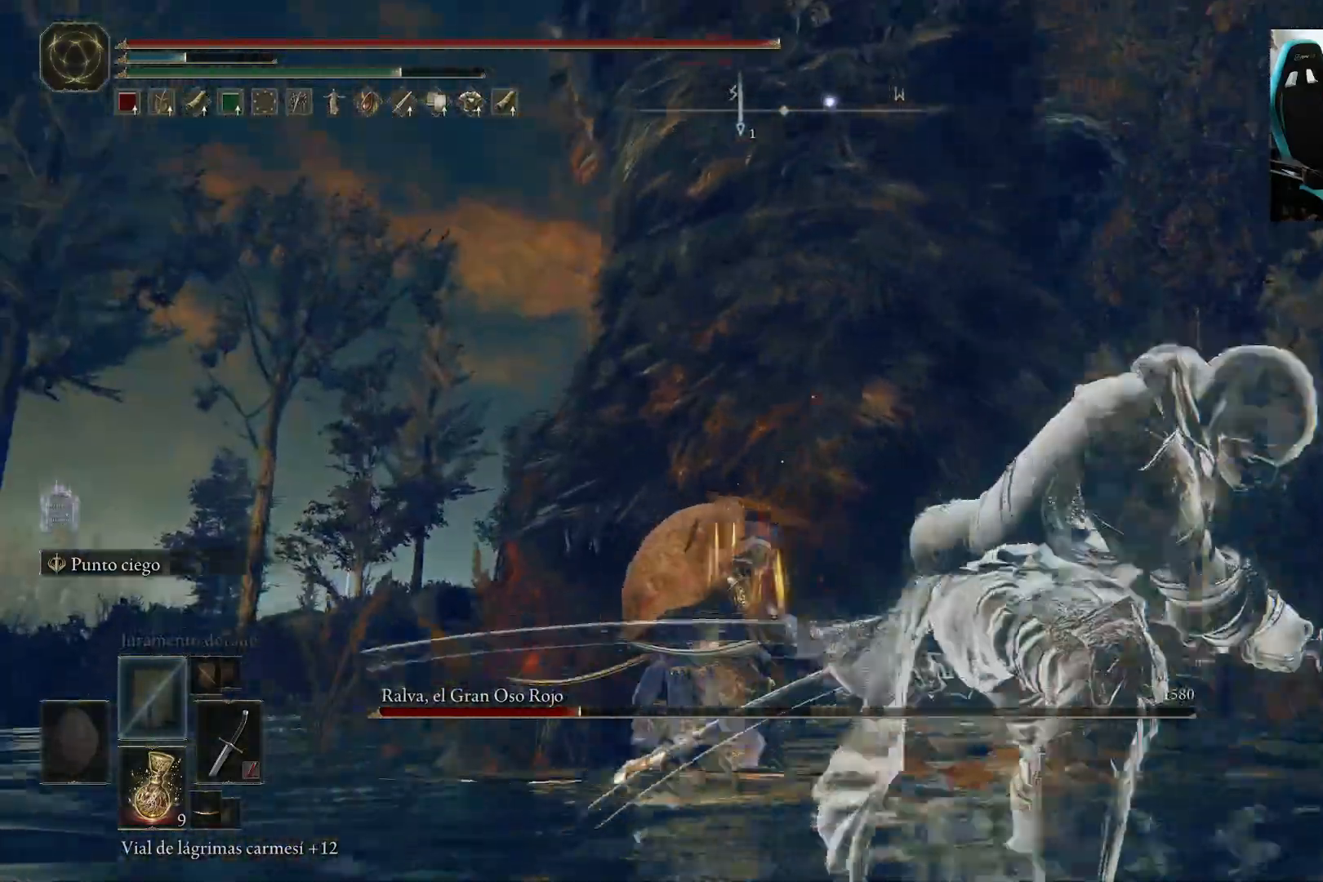
{"buttons": ["B"], "left_stick": "up-right", "right_stick": "center", "events": [[117, "left_stick", "up"], [283, "left_stick", "up-right"], [383, "B", "down"]]}
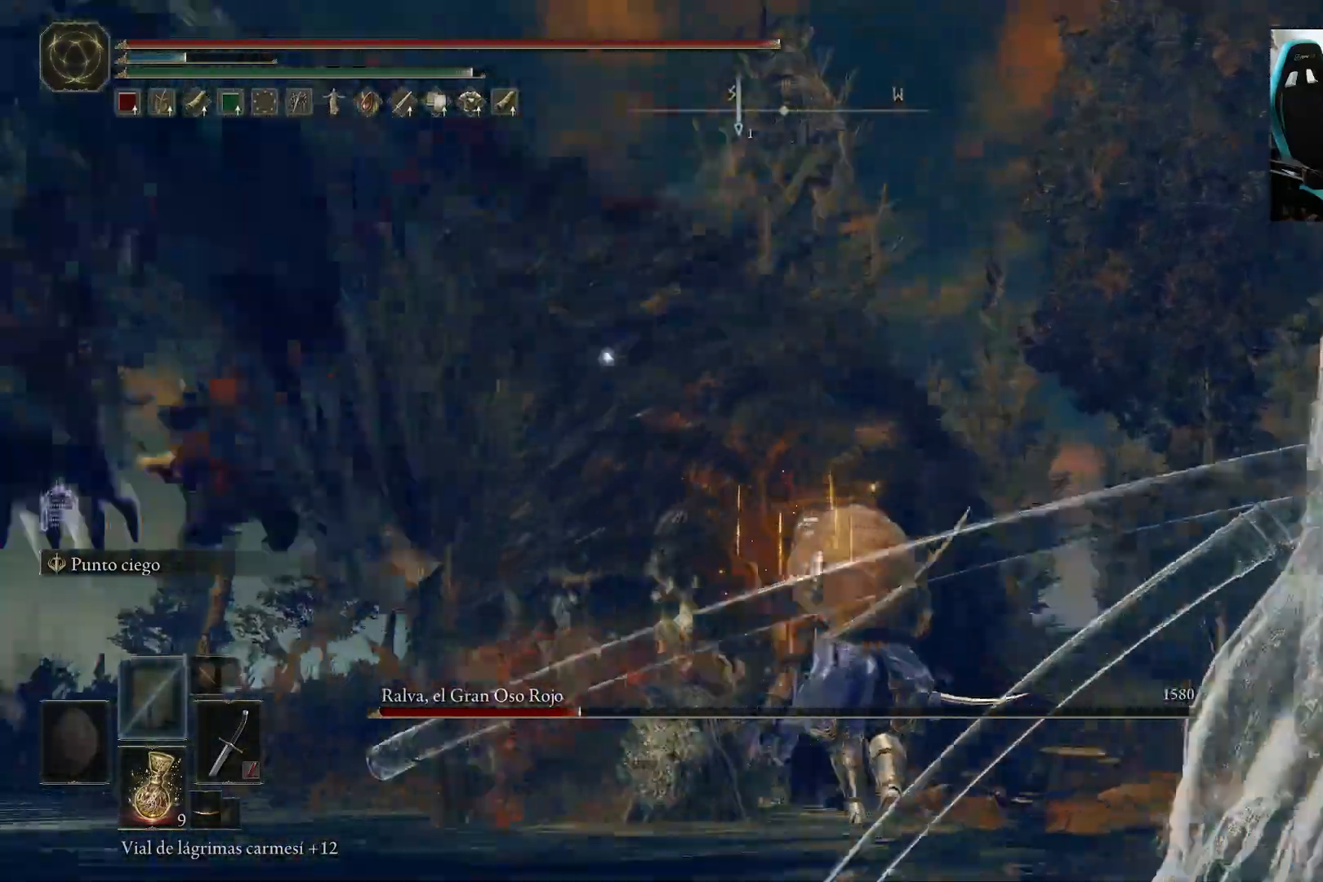
{"buttons": [], "left_stick": "up-right", "right_stick": "center", "events": [[83, "B", "up"]]}
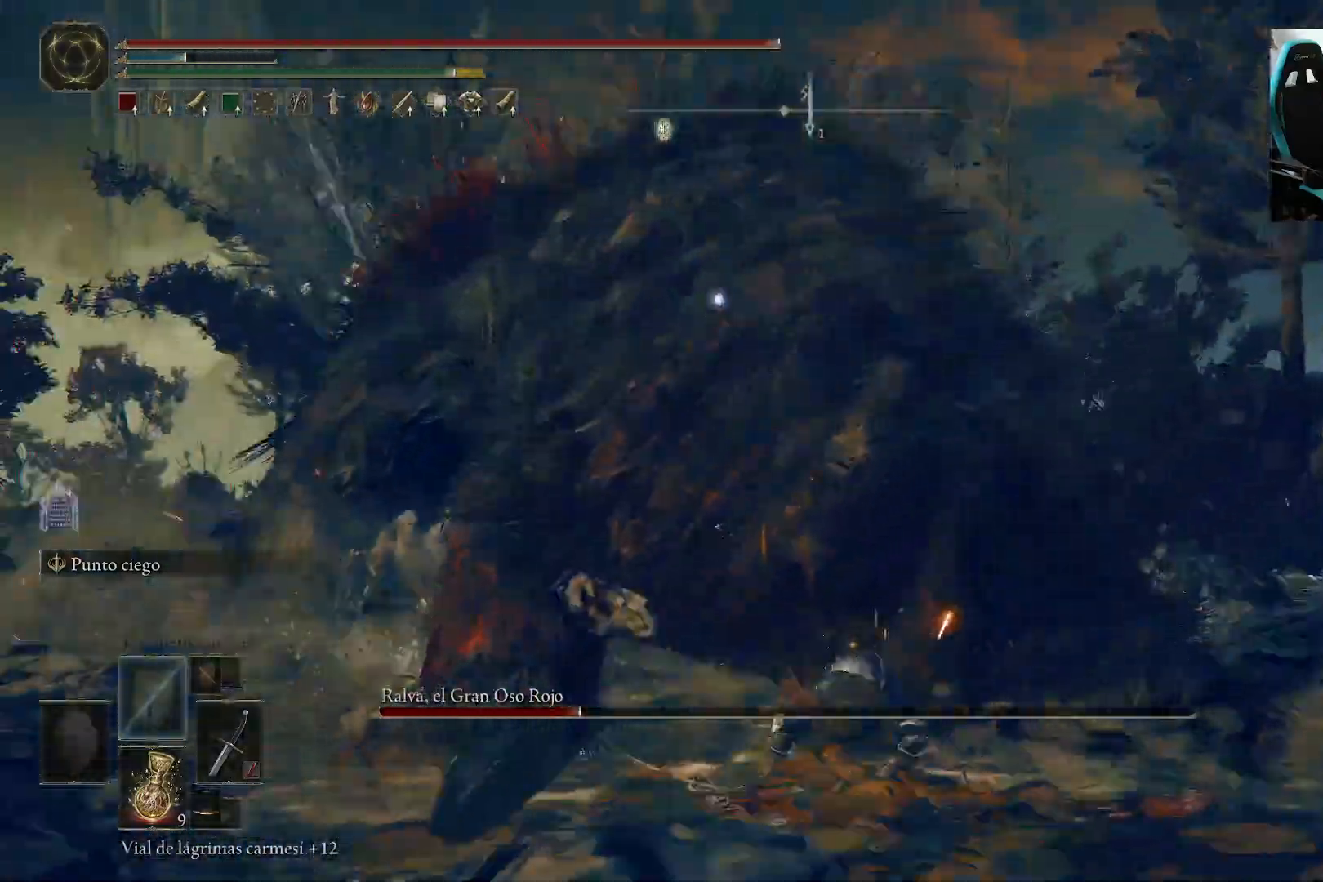
{"buttons": ["B"], "left_stick": "left", "right_stick": "center", "events": [[217, "left_stick", "up-left"], [283, "left_stick", "left"], [350, "B", "down"]]}
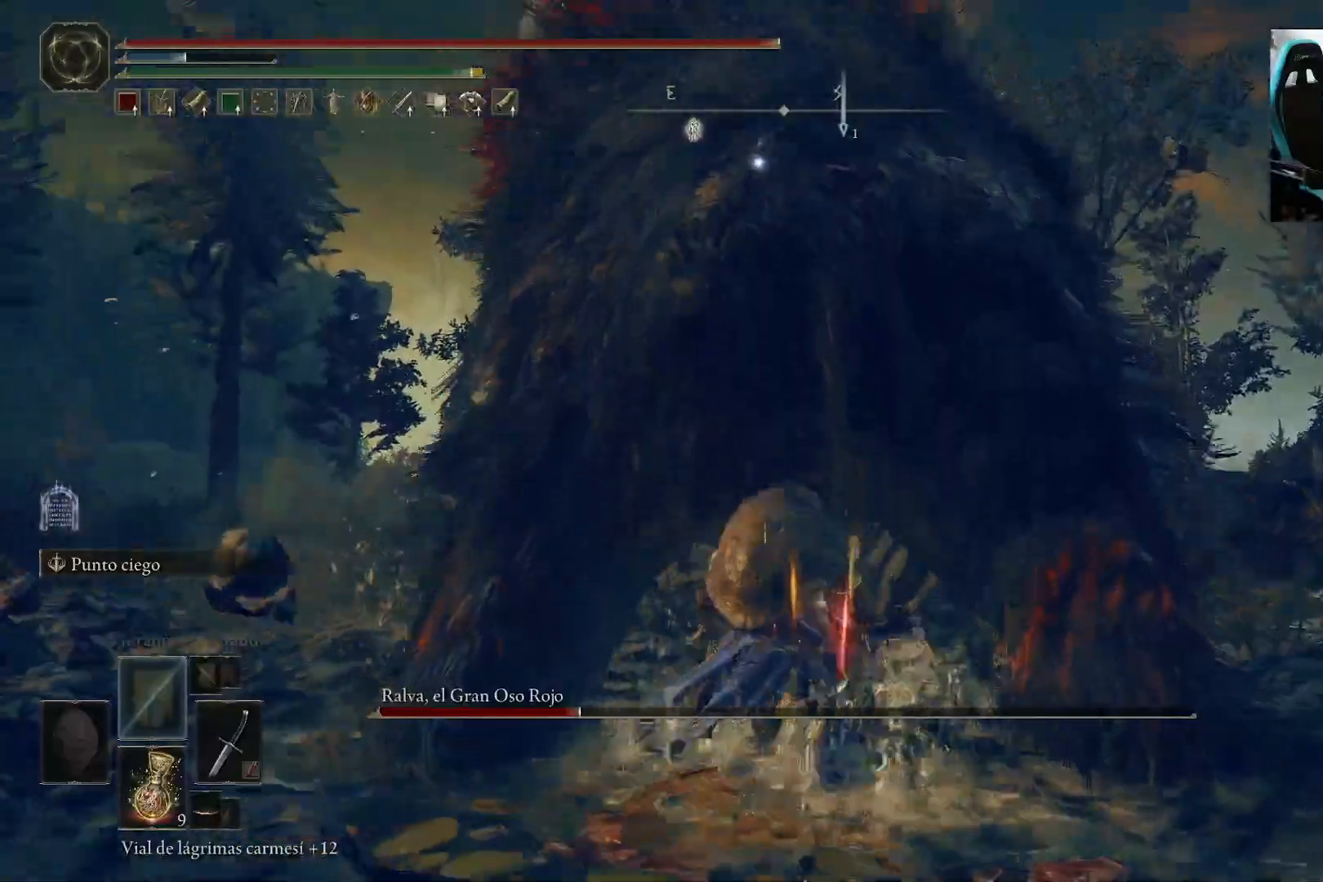
{"buttons": [], "left_stick": "down", "right_stick": "center", "events": [[67, "left_stick", "down"], [267, "B", "up"], [317, "B", "down"], [433, "B", "up"]]}
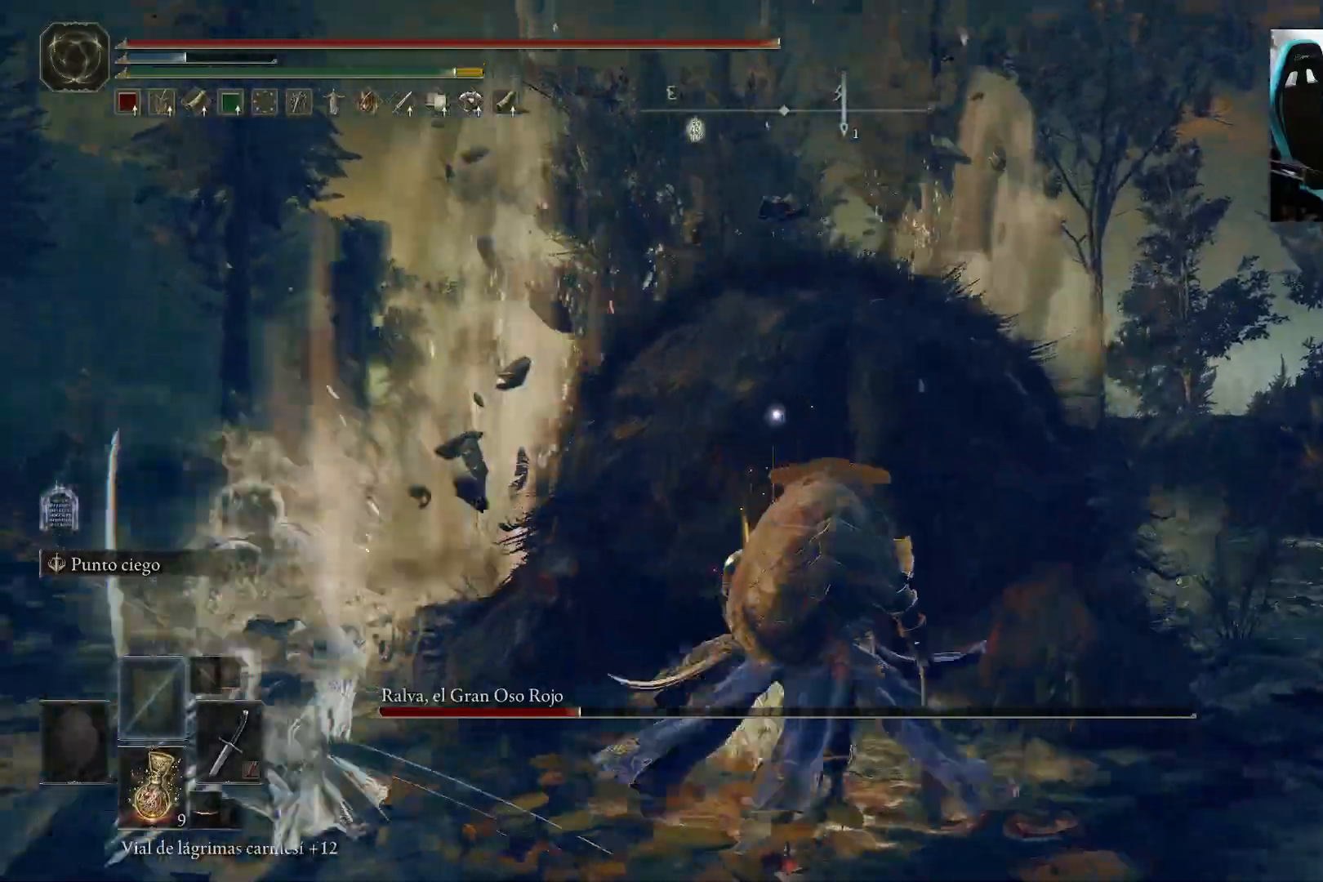
{"buttons": [], "left_stick": "up", "right_stick": "center", "events": [[367, "left_stick", "left"], [450, "left_stick", "up"]]}
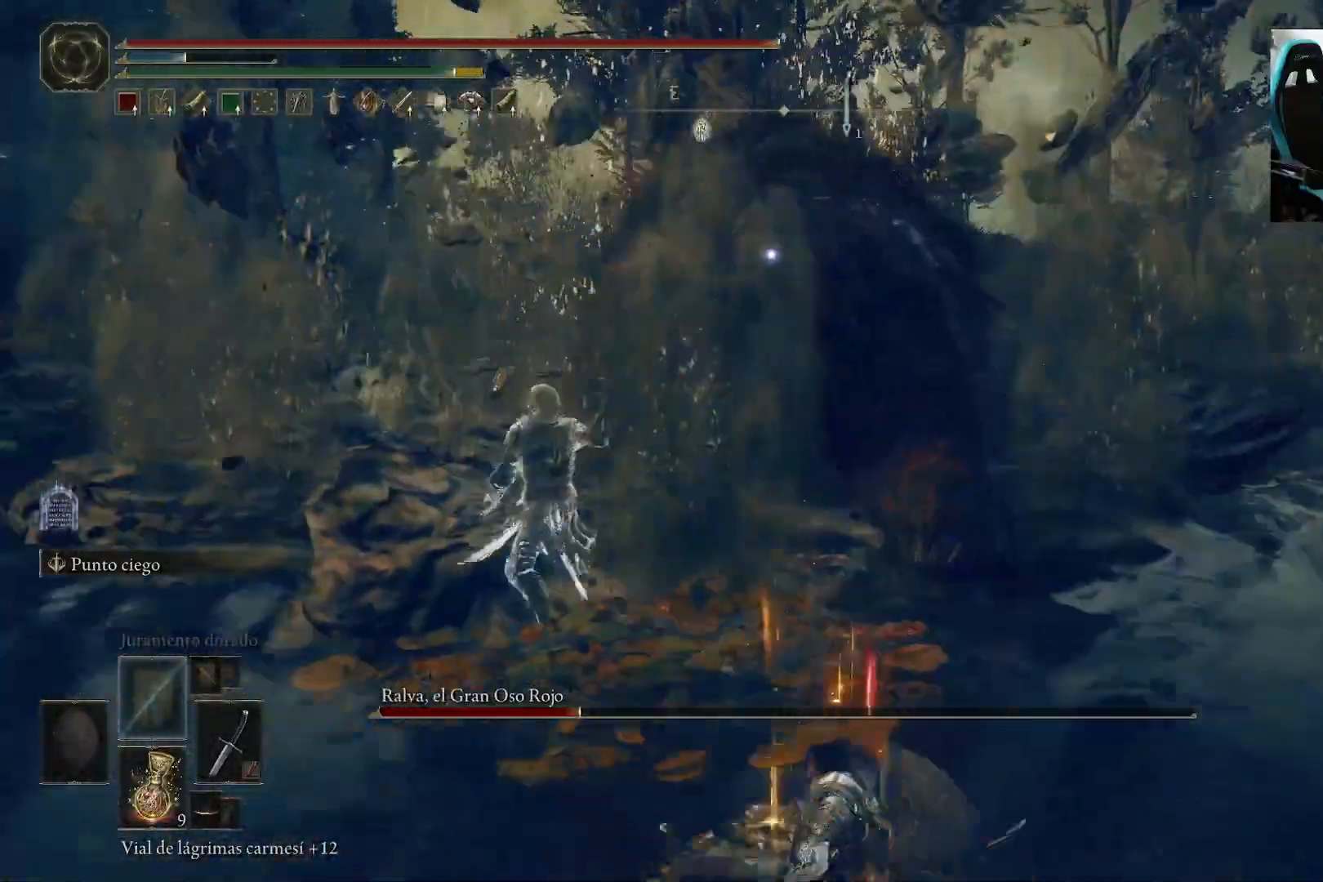
{"buttons": ["B"], "left_stick": "up", "right_stick": "center", "events": [[50, "B", "down"]]}
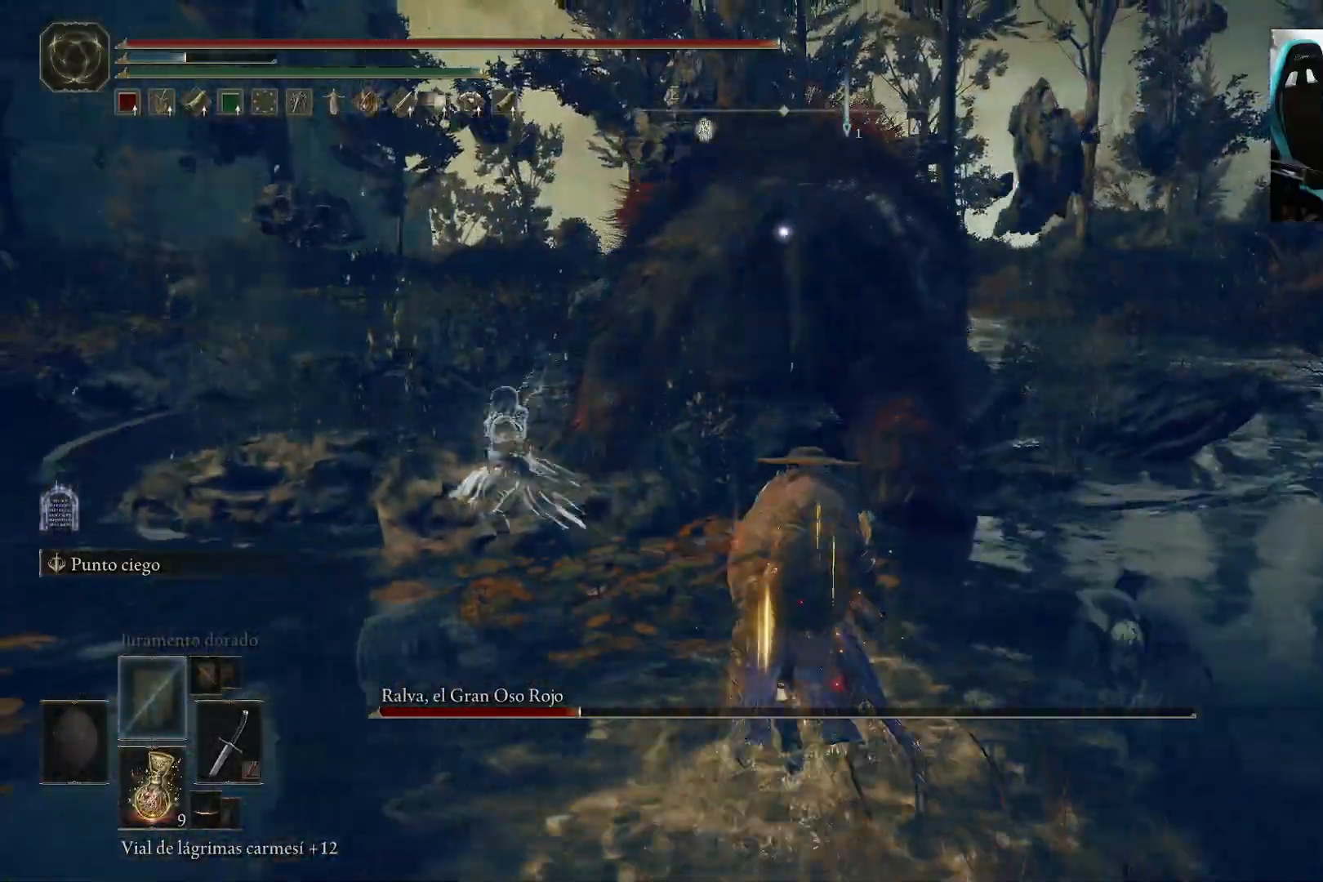
{"buttons": ["R2"], "left_stick": "up", "right_stick": "center", "events": [[67, "A", "down"], [167, "A", "up"], [167, "B", "up"], [233, "R2", "down"]]}
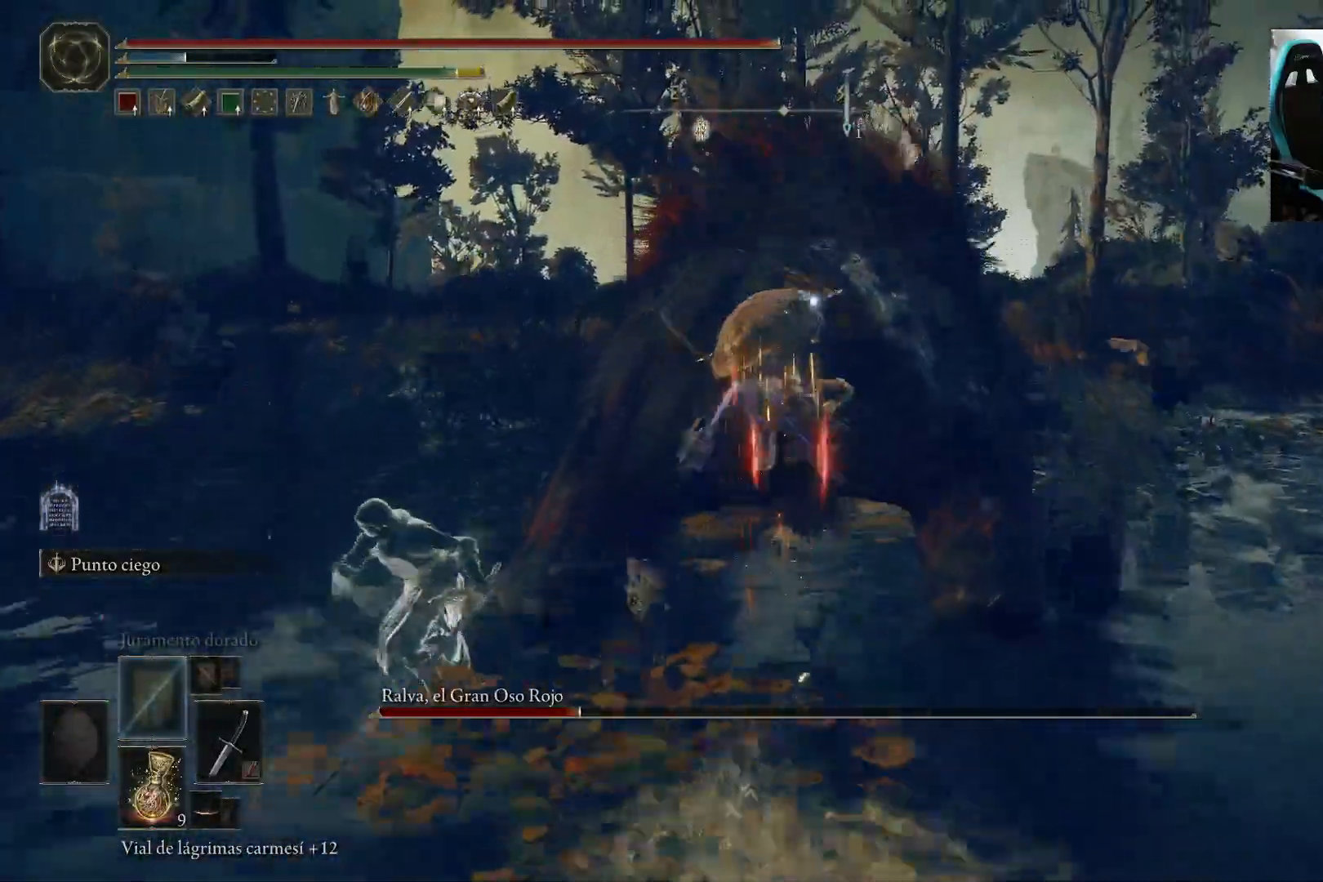
{"buttons": [], "left_stick": "center", "right_stick": "center", "events": [[67, "R2", "up"], [267, "left_stick", "center"]]}
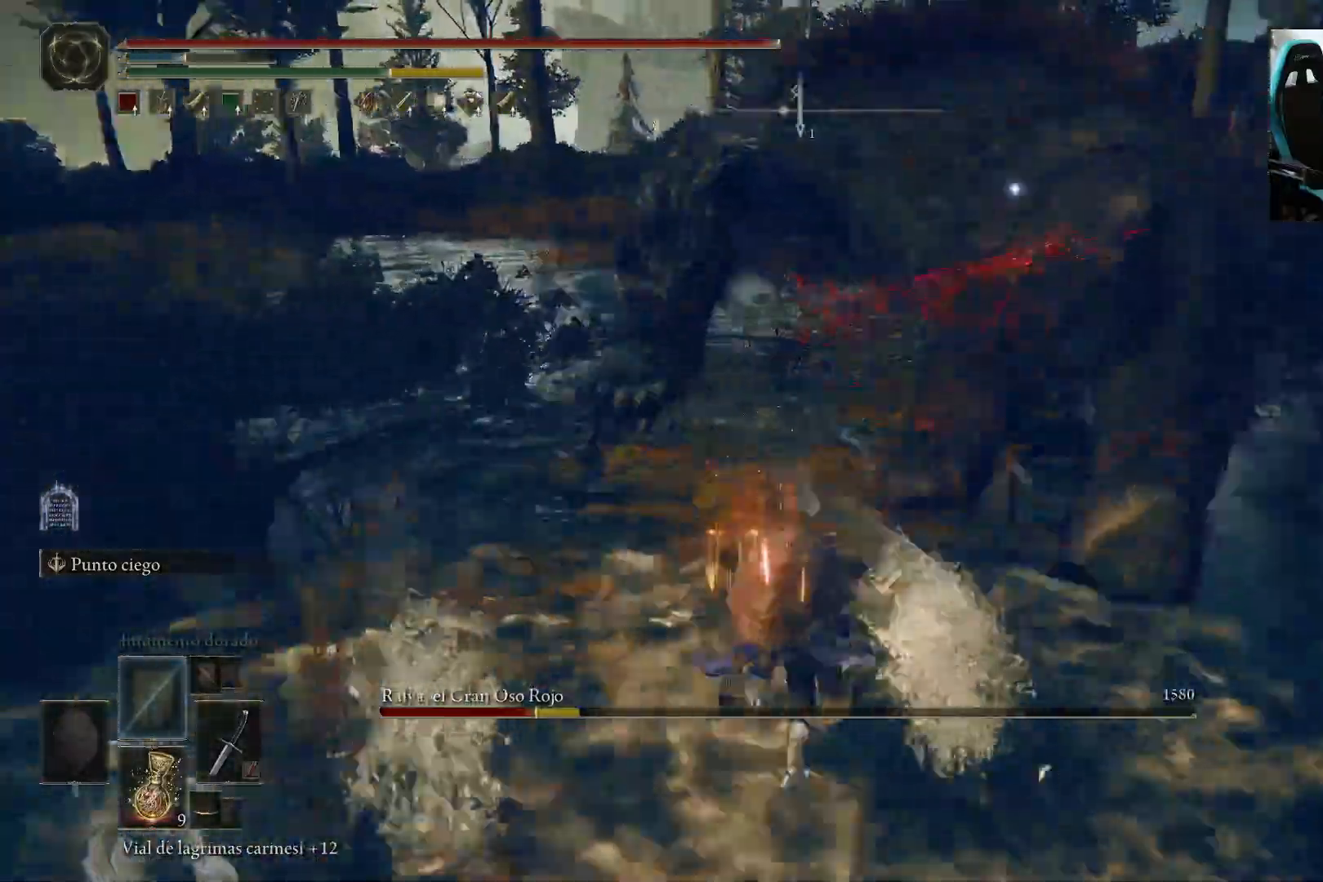
{"buttons": [], "left_stick": "up-left", "right_stick": "center", "events": [[350, "left_stick", "up-left"]]}
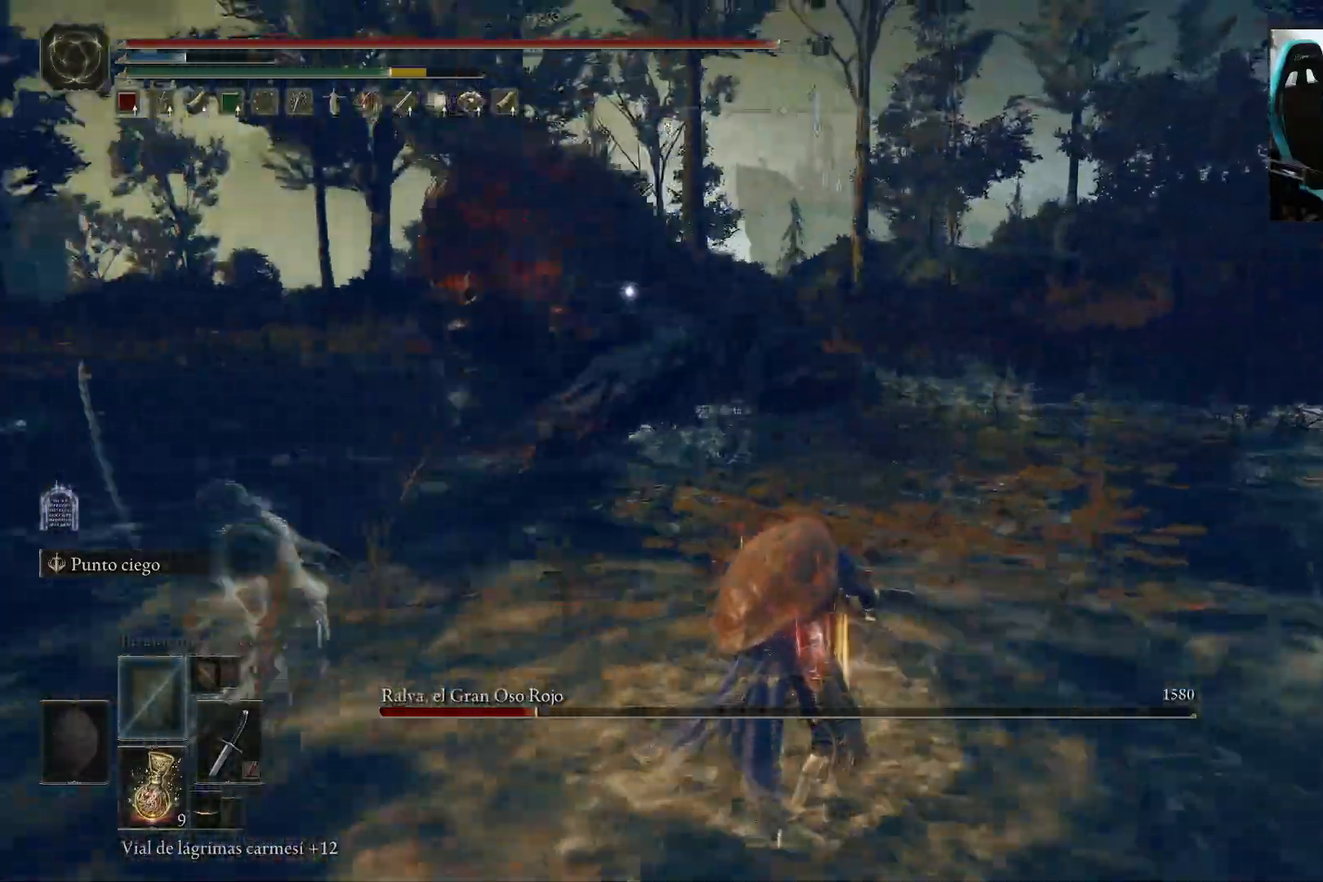
{"buttons": [], "left_stick": "up-left", "right_stick": "center", "events": []}
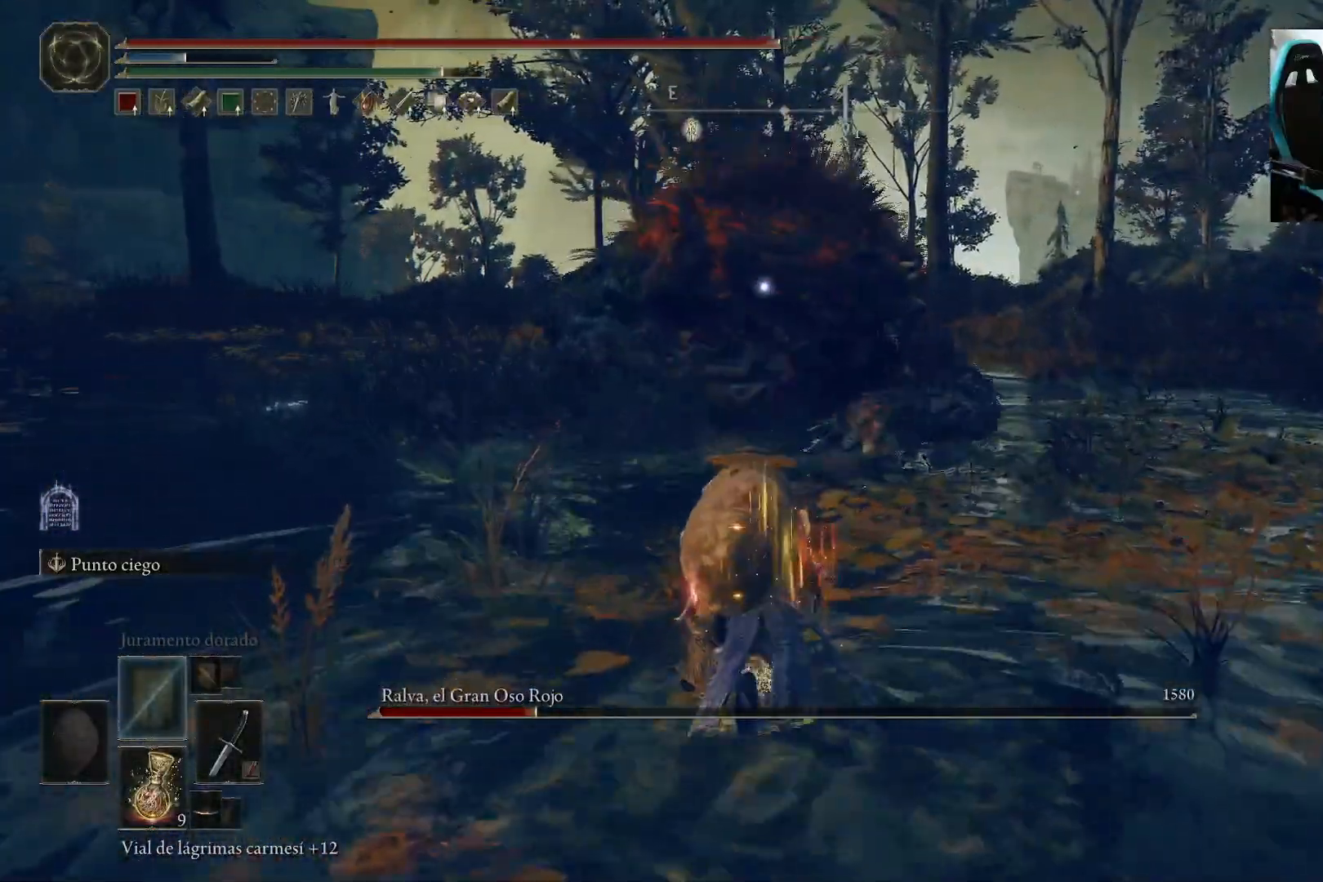
{"buttons": [], "left_stick": "up-left", "right_stick": "center", "events": []}
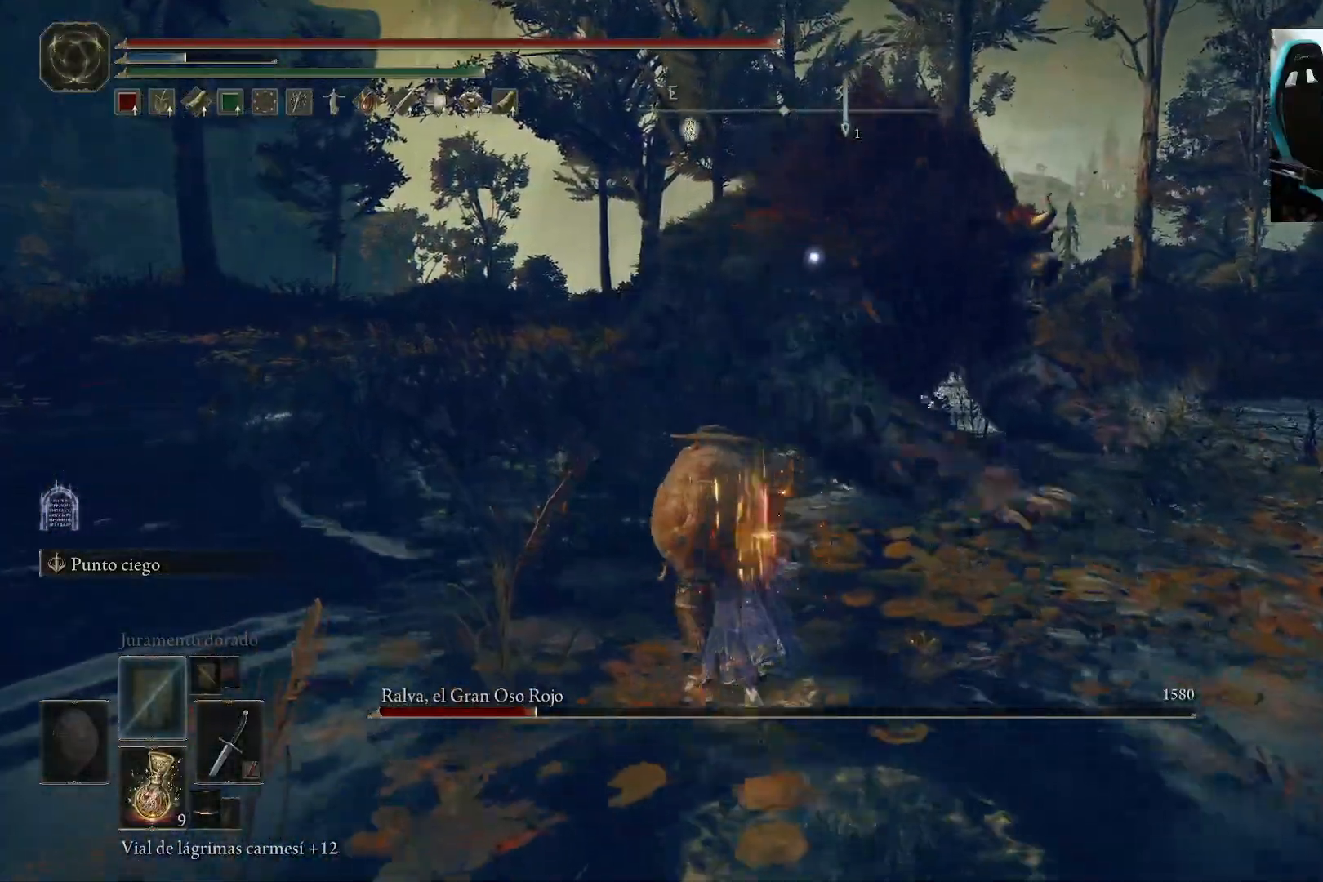
{"buttons": [], "left_stick": "up-left", "right_stick": "center", "events": [[50, "left_stick", "left"], [317, "left_stick", "up-left"]]}
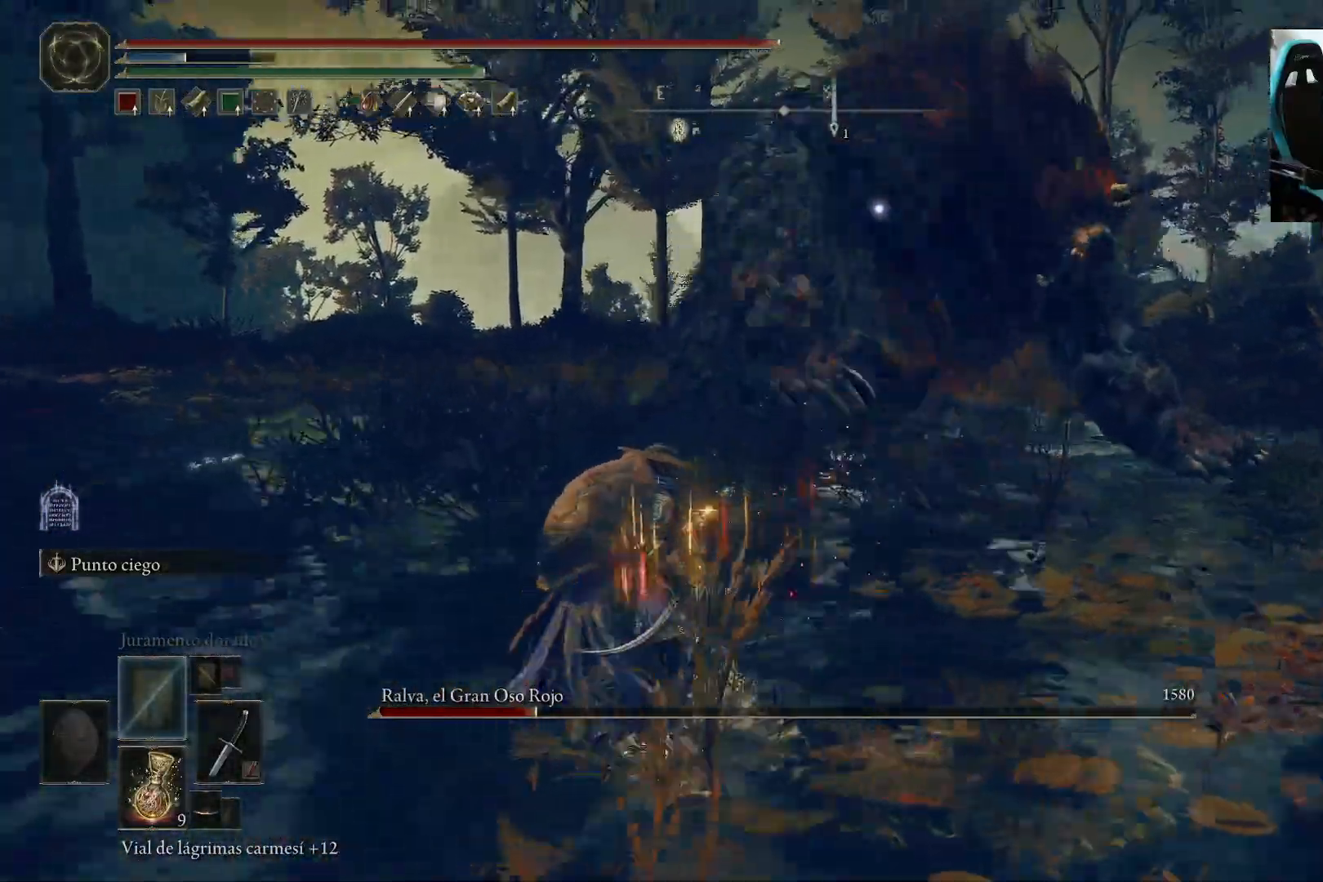
{"buttons": [], "left_stick": "up-left", "right_stick": "center", "events": []}
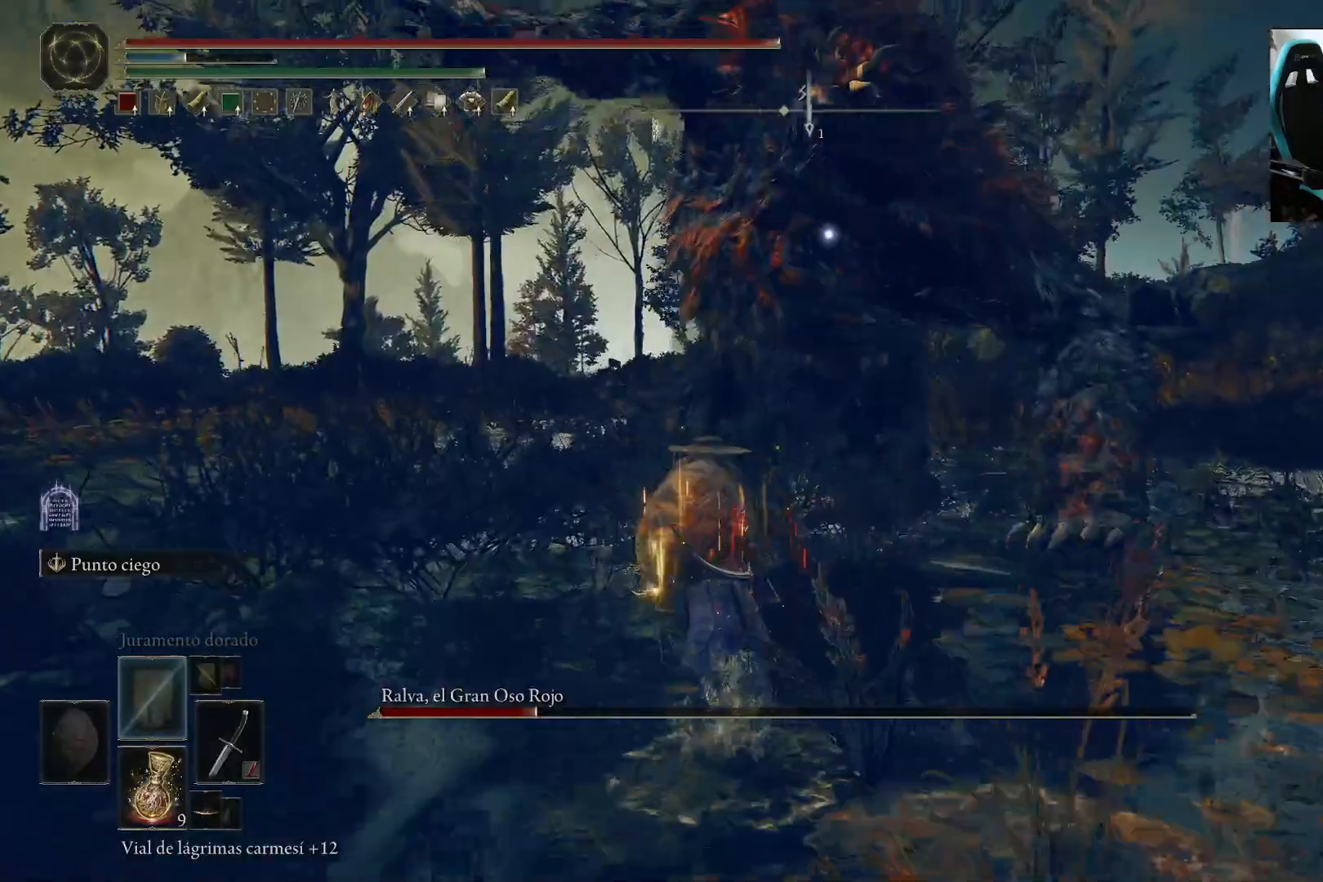
{"buttons": [], "left_stick": "up-left", "right_stick": "center", "events": [[100, "B", "down"], [300, "B", "up"]]}
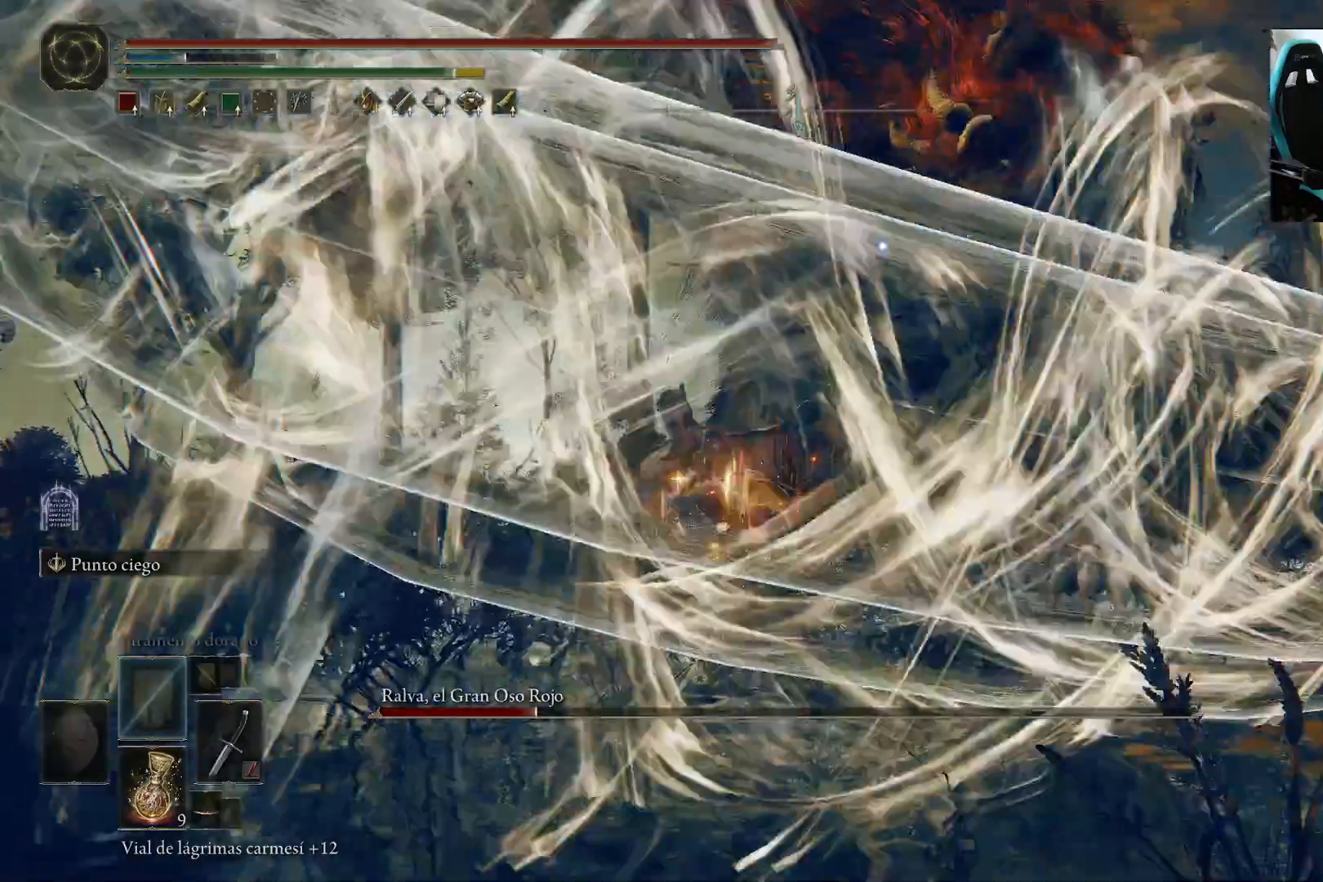
{"buttons": [], "left_stick": "up", "right_stick": "center", "events": [[200, "left_stick", "up"], [267, "R1", "down"], [400, "R1", "up"]]}
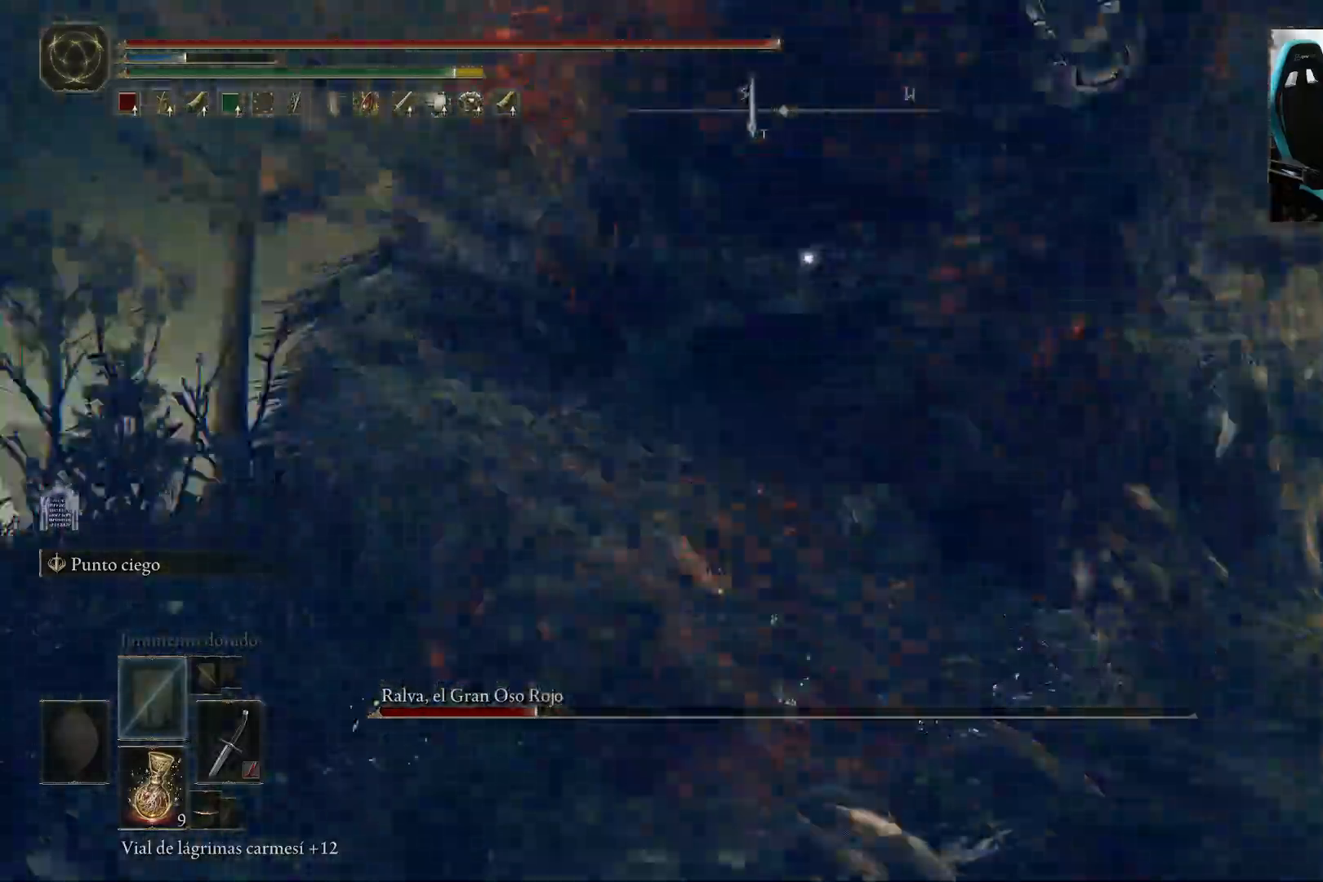
{"buttons": [], "left_stick": "up", "right_stick": "center", "events": []}
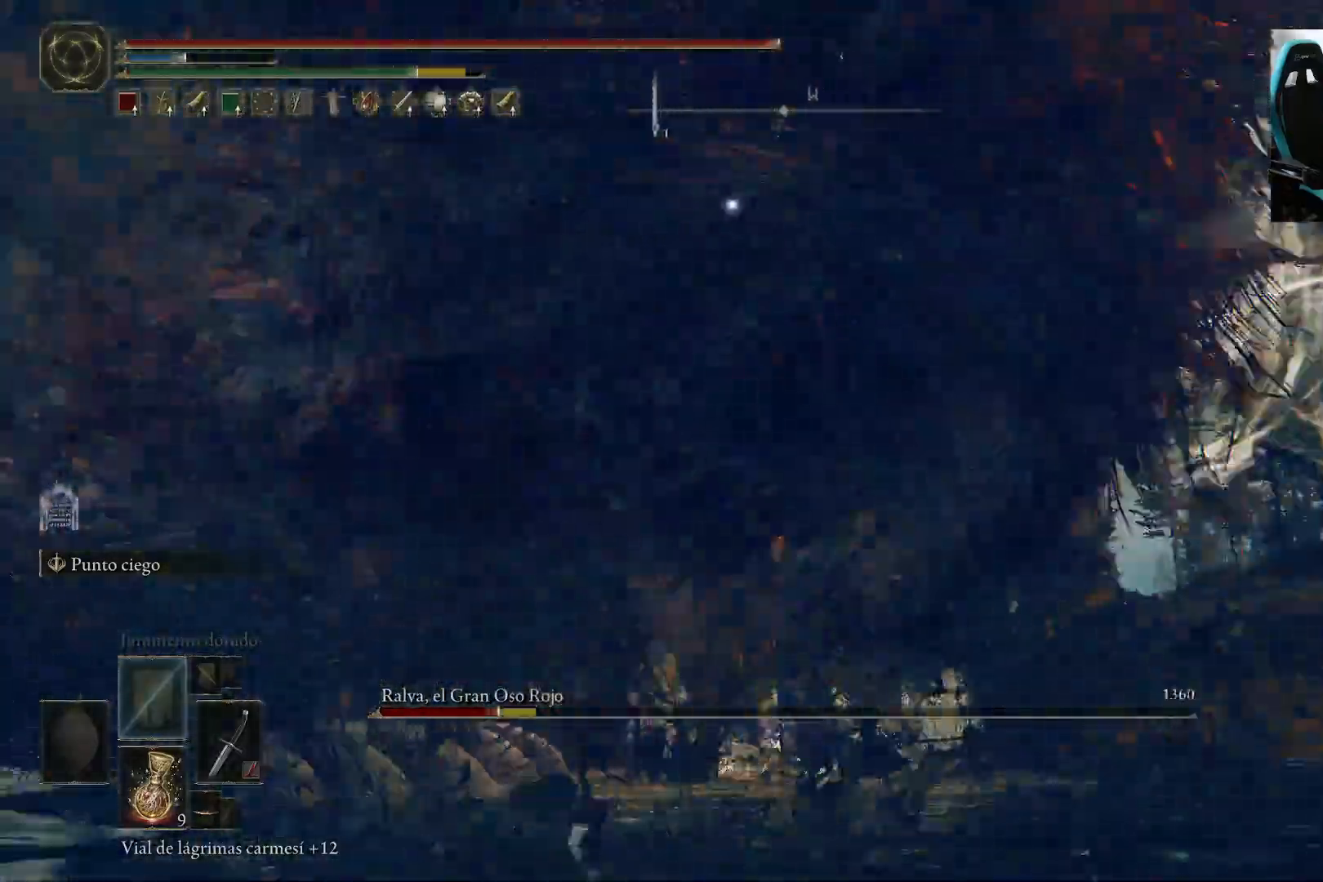
{"buttons": [], "left_stick": "up", "right_stick": "center", "events": [[217, "R1", "down"], [317, "R1", "up"]]}
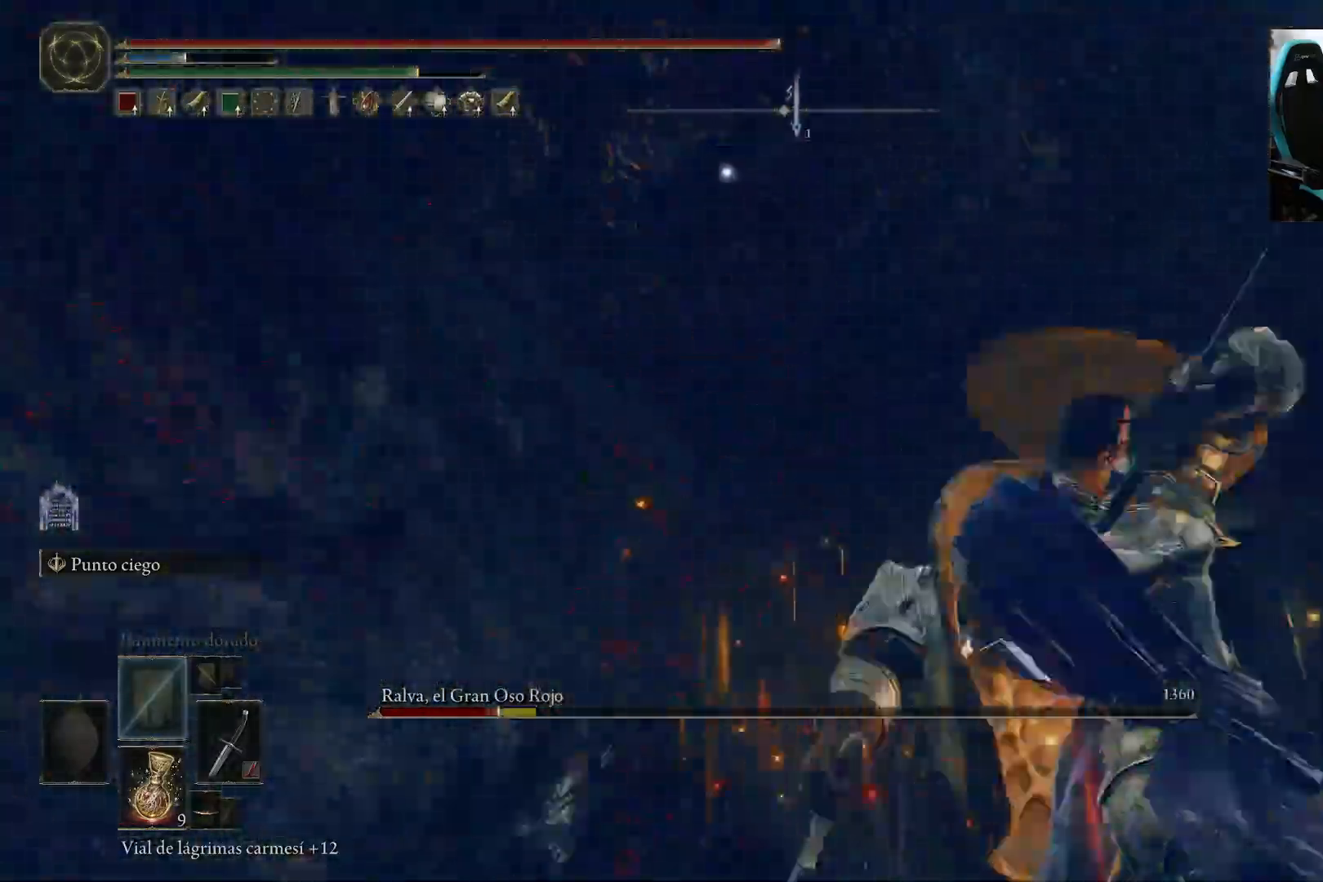
{"buttons": ["R1"], "left_stick": "up", "right_stick": "center", "events": [[433, "R1", "down"]]}
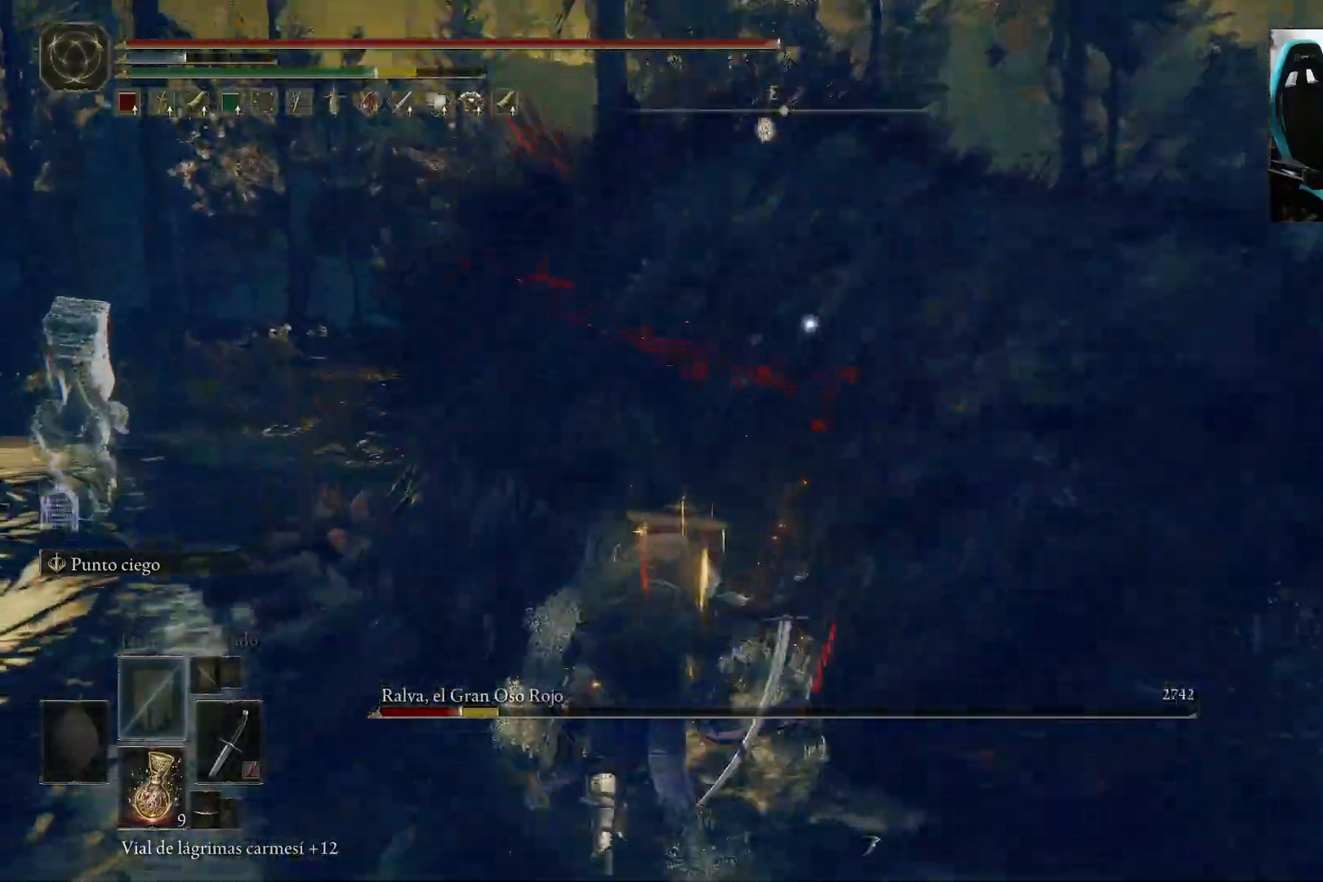
{"buttons": [], "left_stick": "up-right", "right_stick": "center", "events": [[33, "left_stick", "up-right"], [67, "R1", "up"], [117, "R1", "down"], [233, "R1", "up"]]}
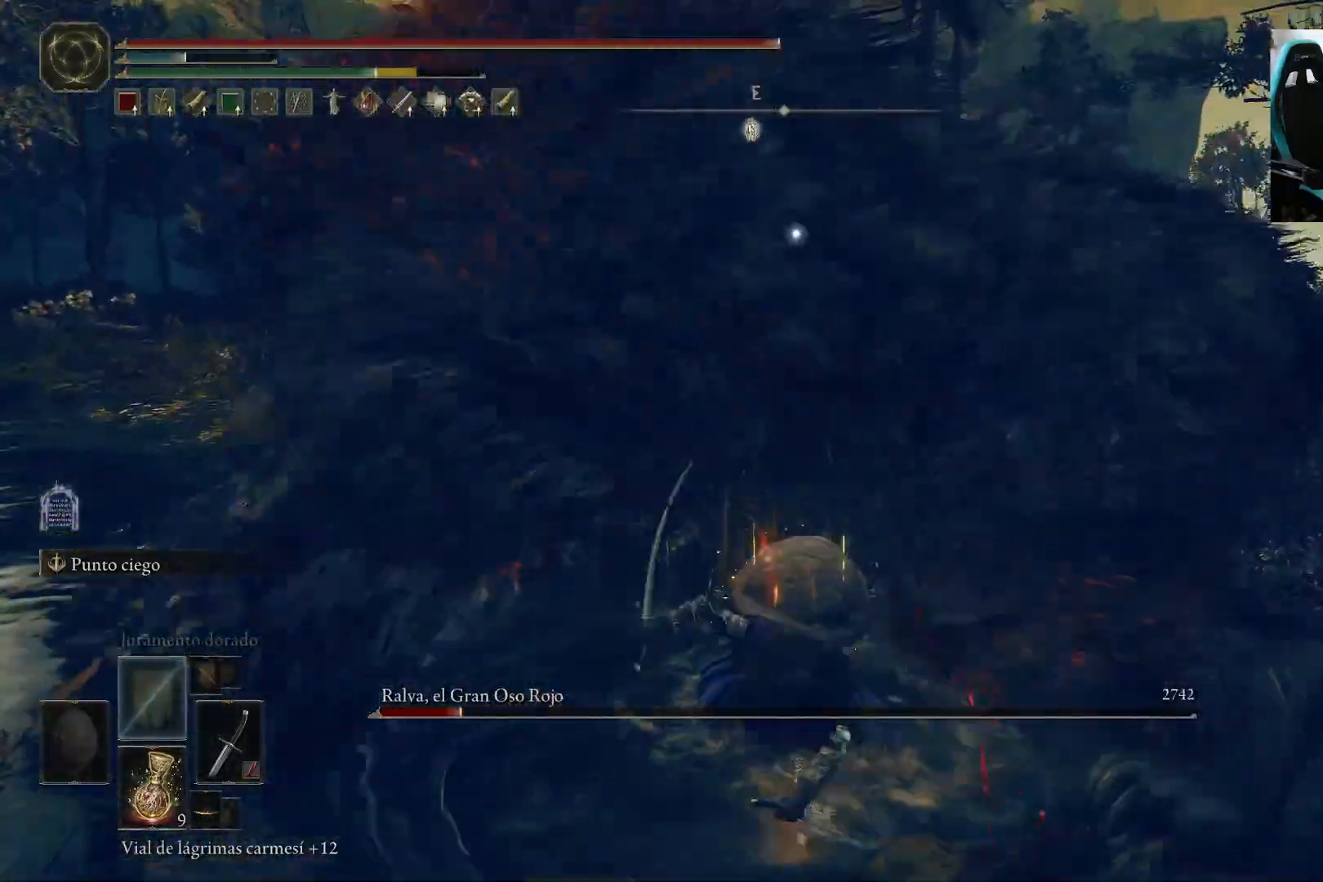
{"buttons": [], "left_stick": "up", "right_stick": "center", "events": [[283, "left_stick", "up"]]}
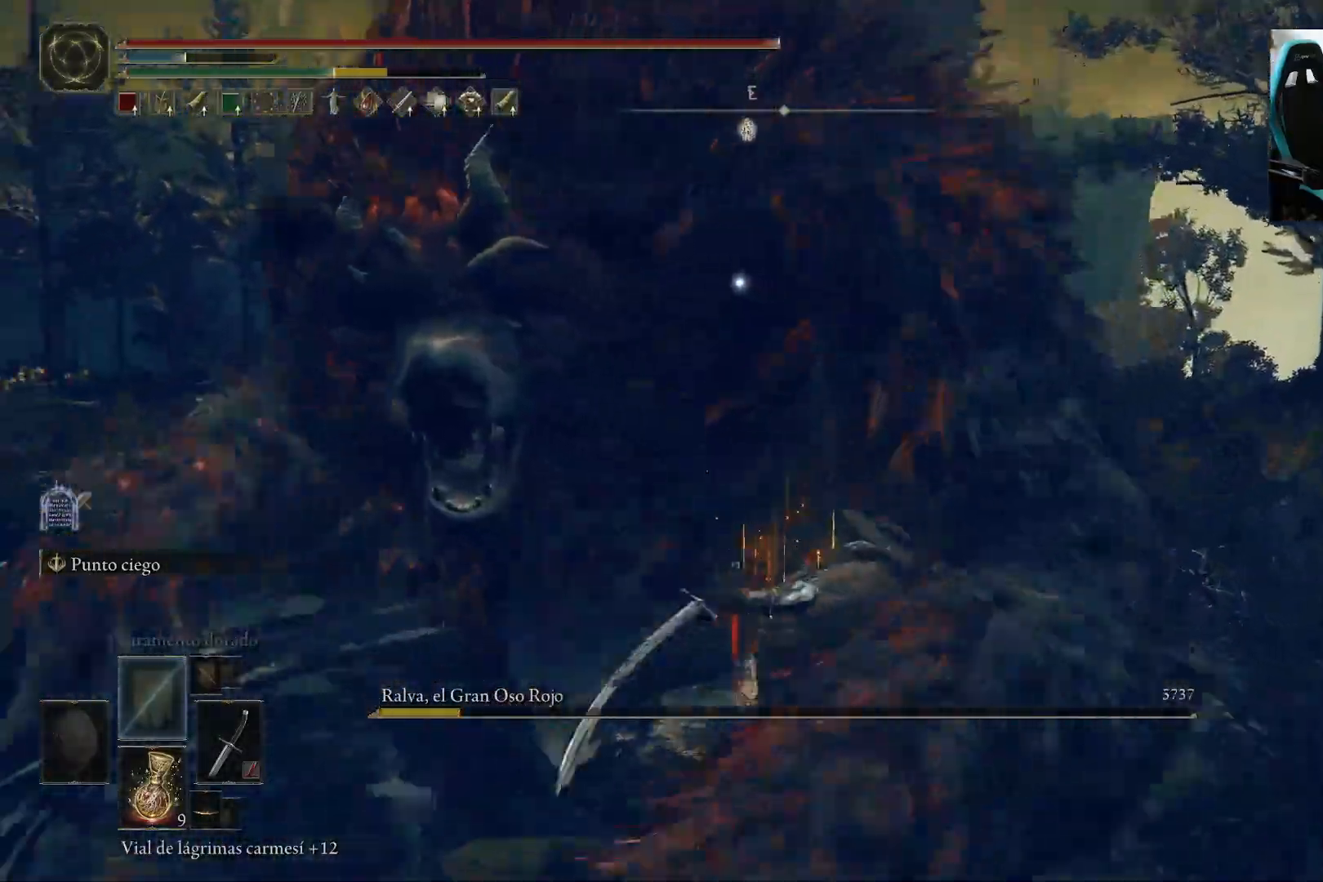
{"buttons": [], "left_stick": "up", "right_stick": "center", "events": []}
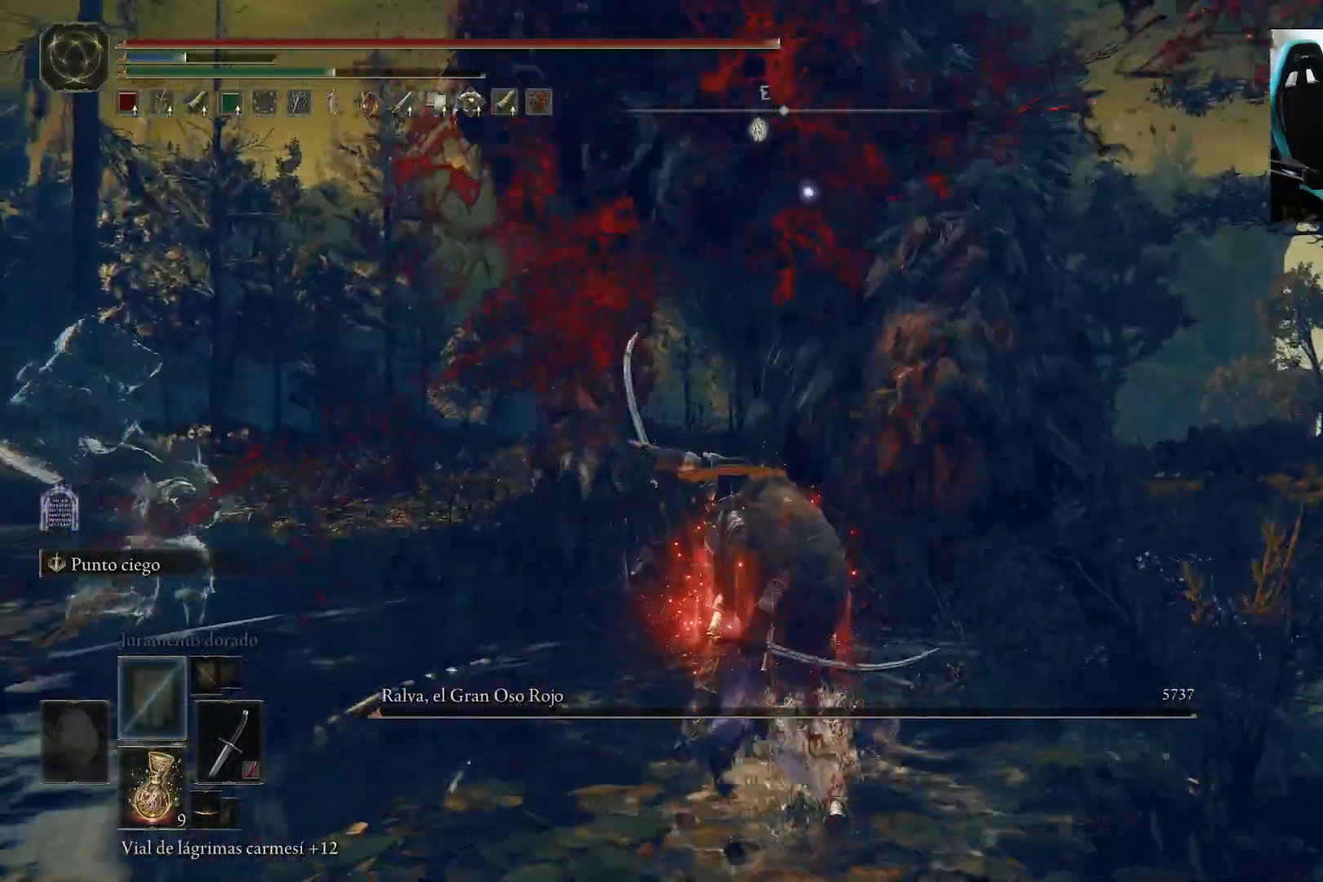
{"buttons": [], "left_stick": "down-right", "right_stick": "down-left", "events": [[117, "left_stick", "up-right"], [217, "left_stick", "right"], [283, "right_stick", "down-left"], [317, "left_stick", "down-right"]]}